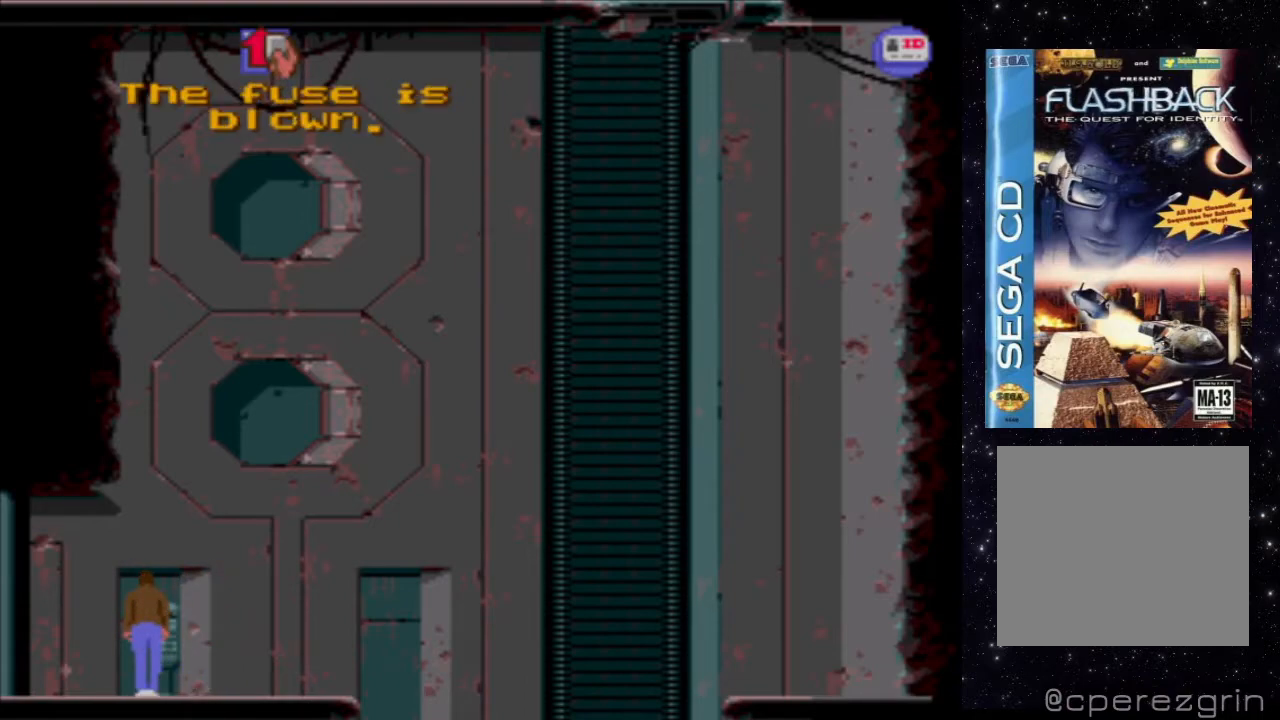
Gameplay with a controller (Xbox layout); each line is a JSON object with the inputs held at the frame after it. "events" lists button and stick changes between this image and that frame as [ms after this image, input, new state], when the widget could be followed in between. Not read: L3 R3 left_stick right_stick.
{"buttons": [], "events": []}
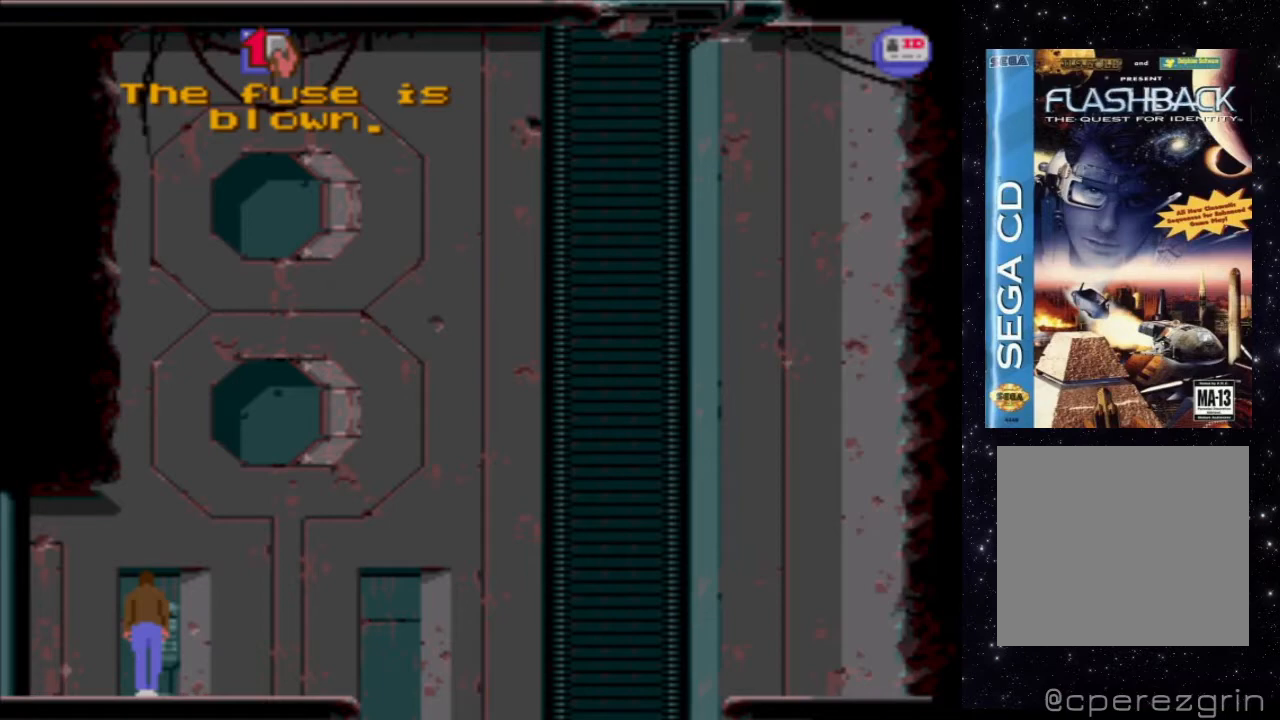
{"buttons": [], "events": []}
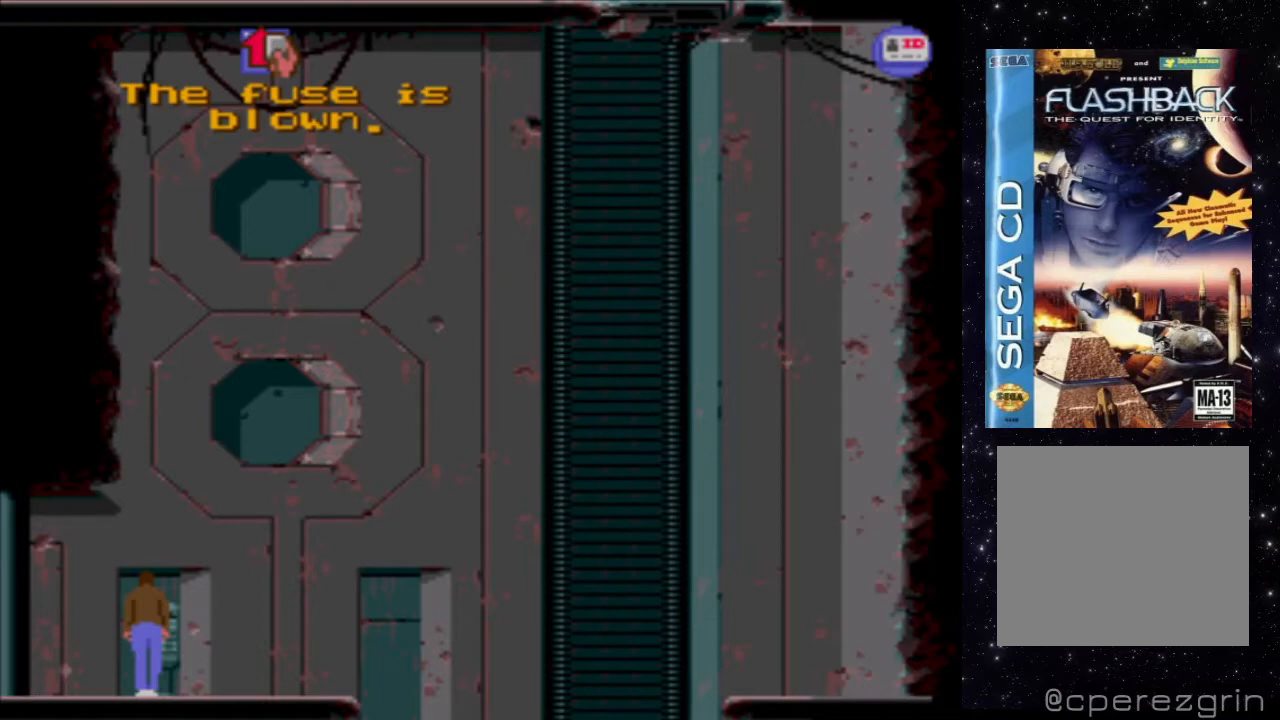
{"buttons": ["DPAD_RIGHT"], "events": [[100, "DPAD_RIGHT", "down"]]}
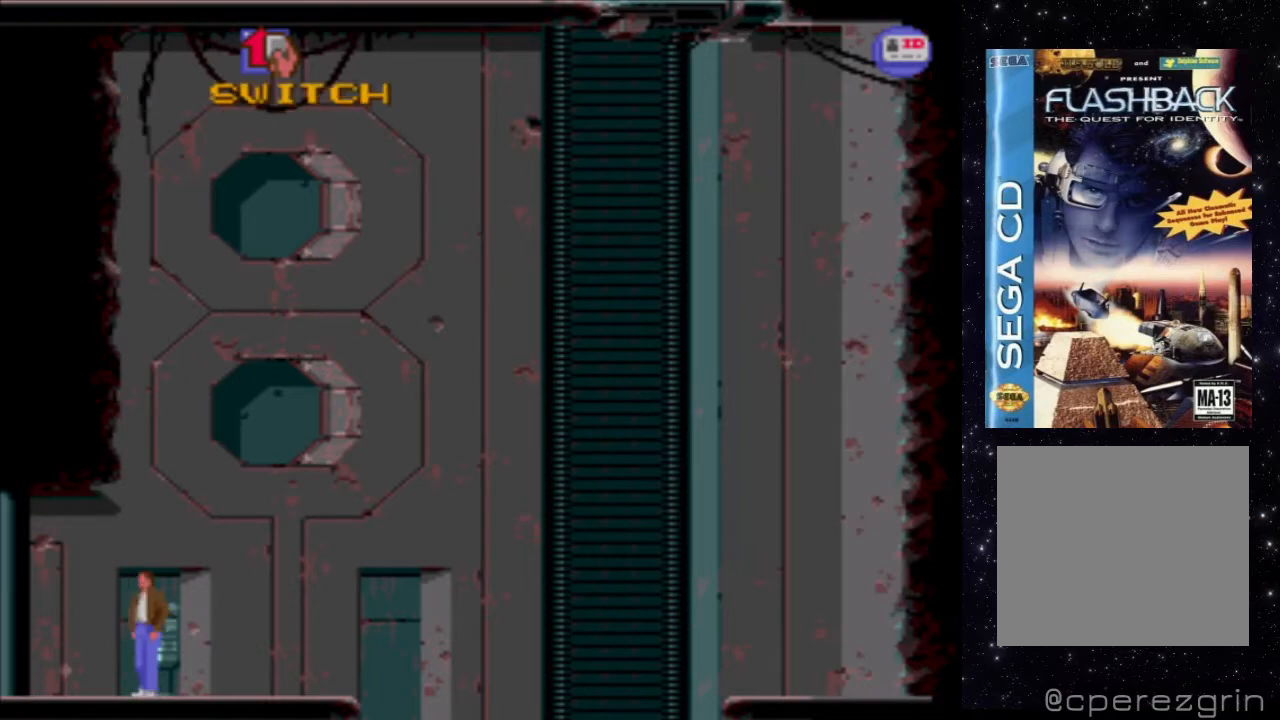
{"buttons": ["DPAD_RIGHT"], "events": []}
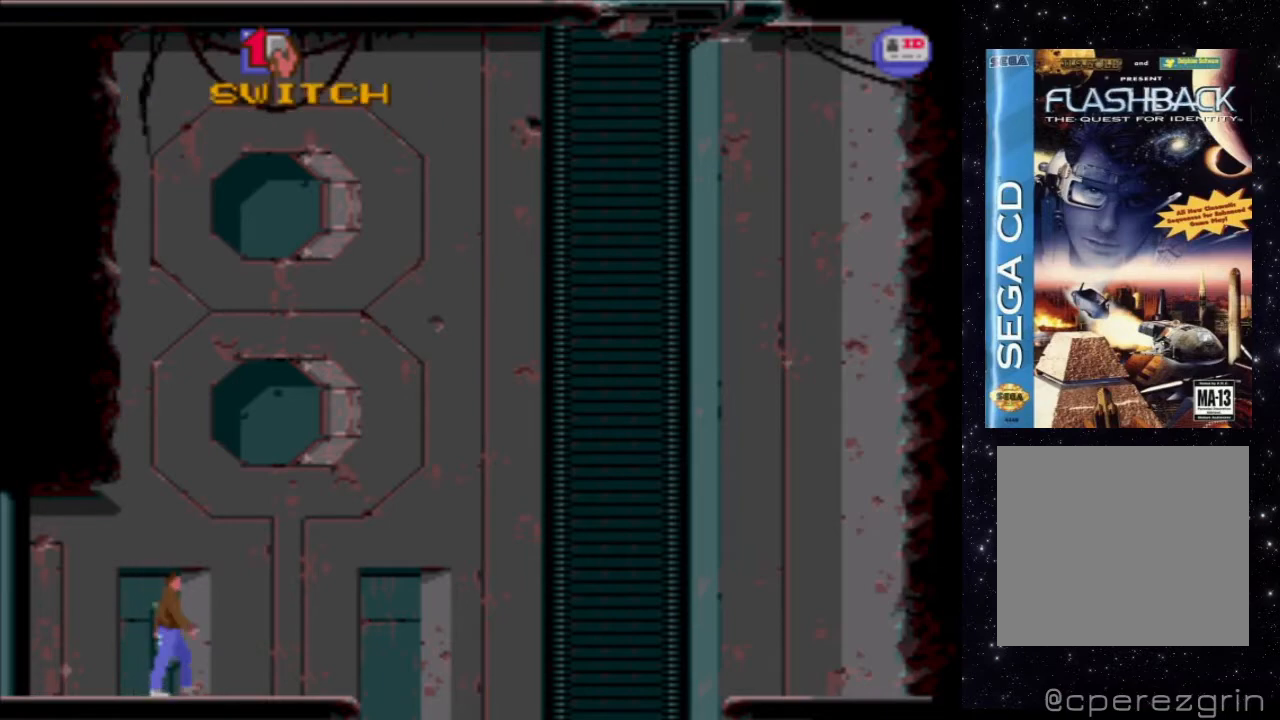
{"buttons": [], "events": [[340, "DPAD_RIGHT", "up"]]}
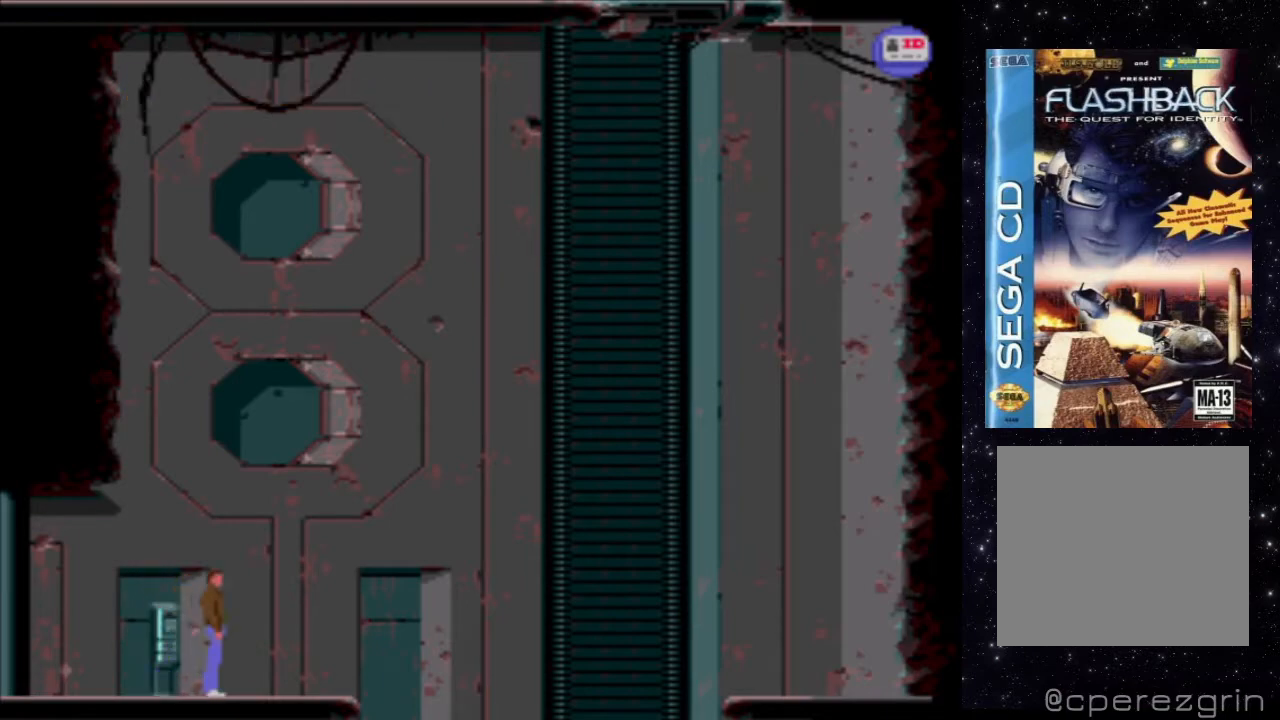
{"buttons": ["DPAD_RIGHT"], "events": [[300, "DPAD_RIGHT", "down"]]}
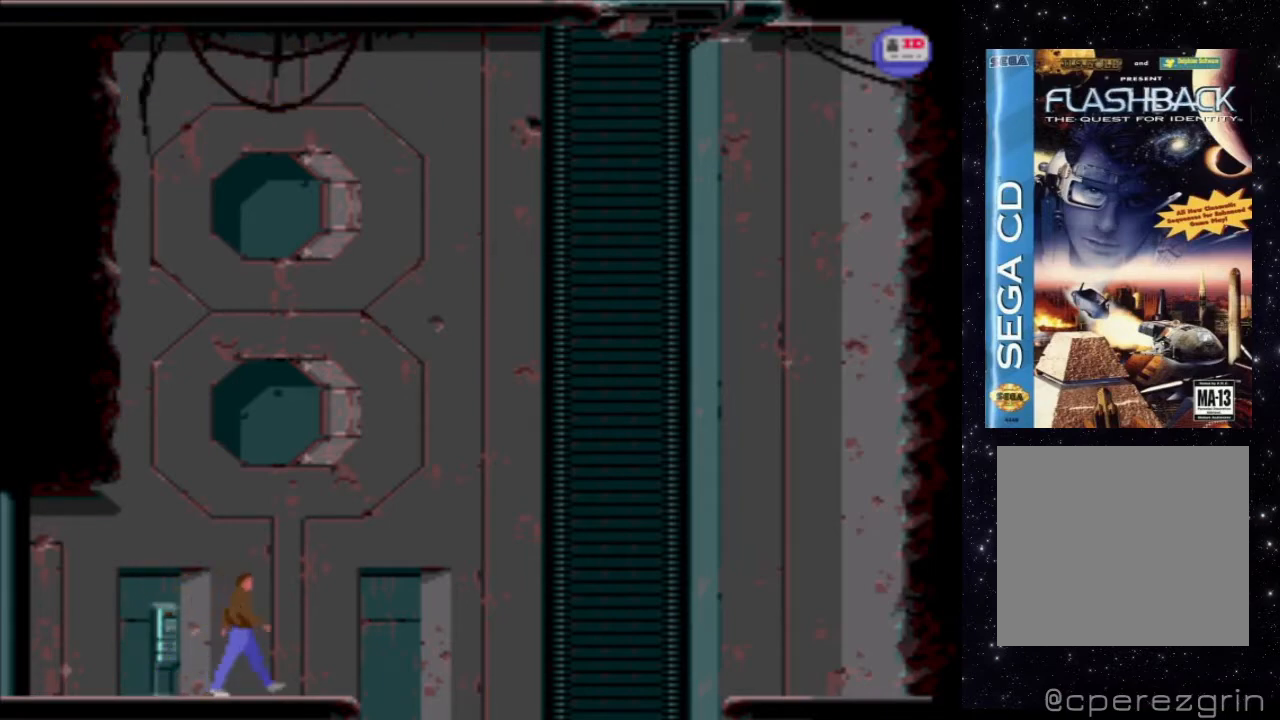
{"buttons": ["X", "DPAD_UP"], "events": [[60, "DPAD_RIGHT", "up"], [380, "DPAD_UP", "down"], [380, "X", "down"]]}
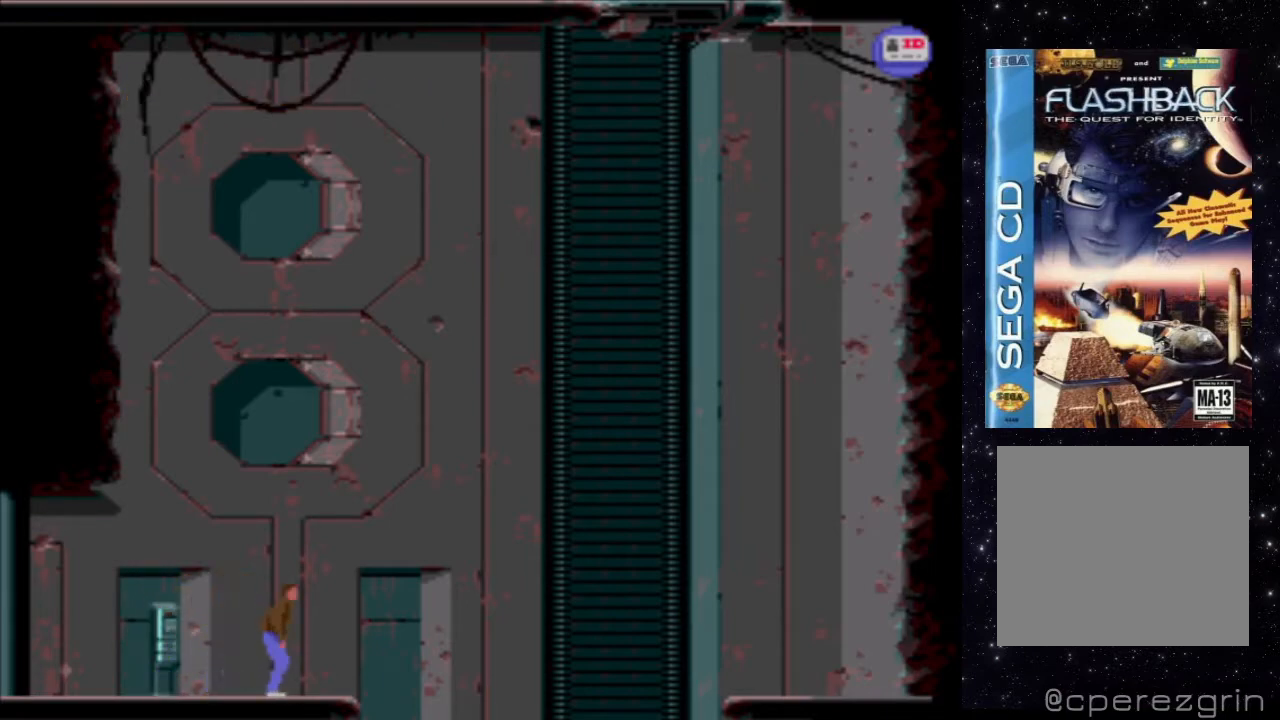
{"buttons": ["X", "DPAD_UP"], "events": []}
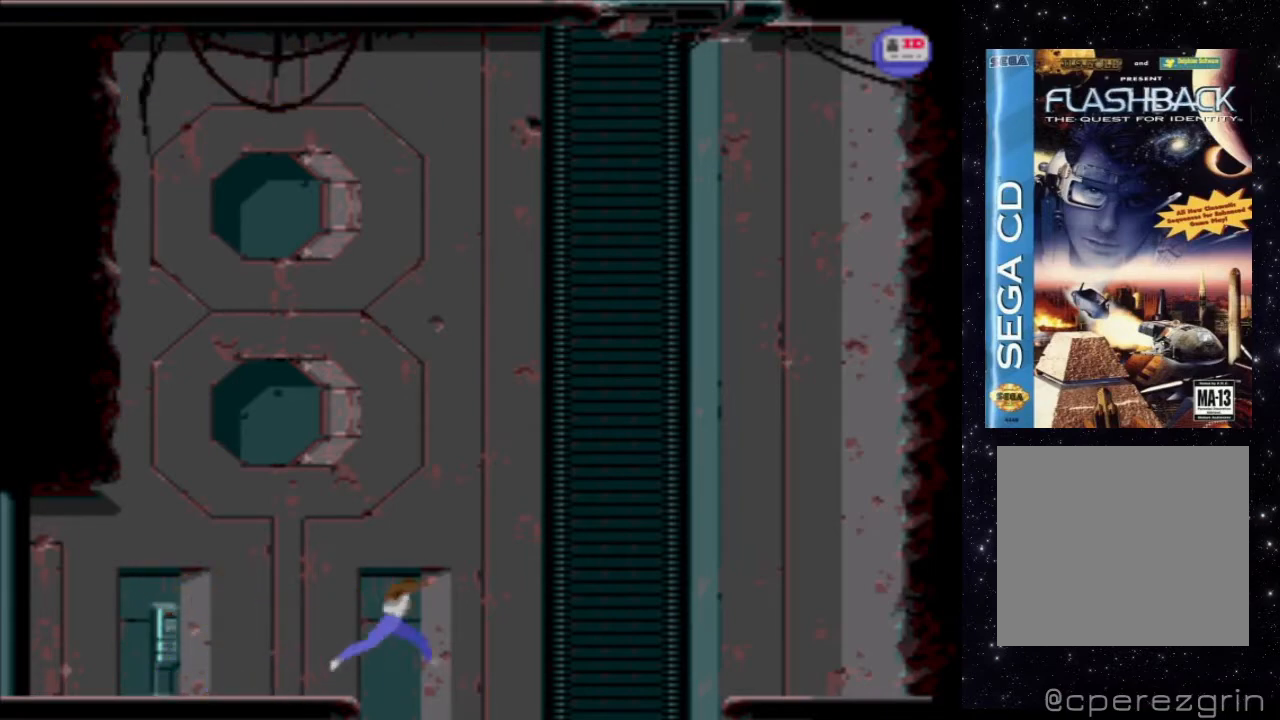
{"buttons": [], "events": [[120, "DPAD_UP", "up"], [180, "X", "up"]]}
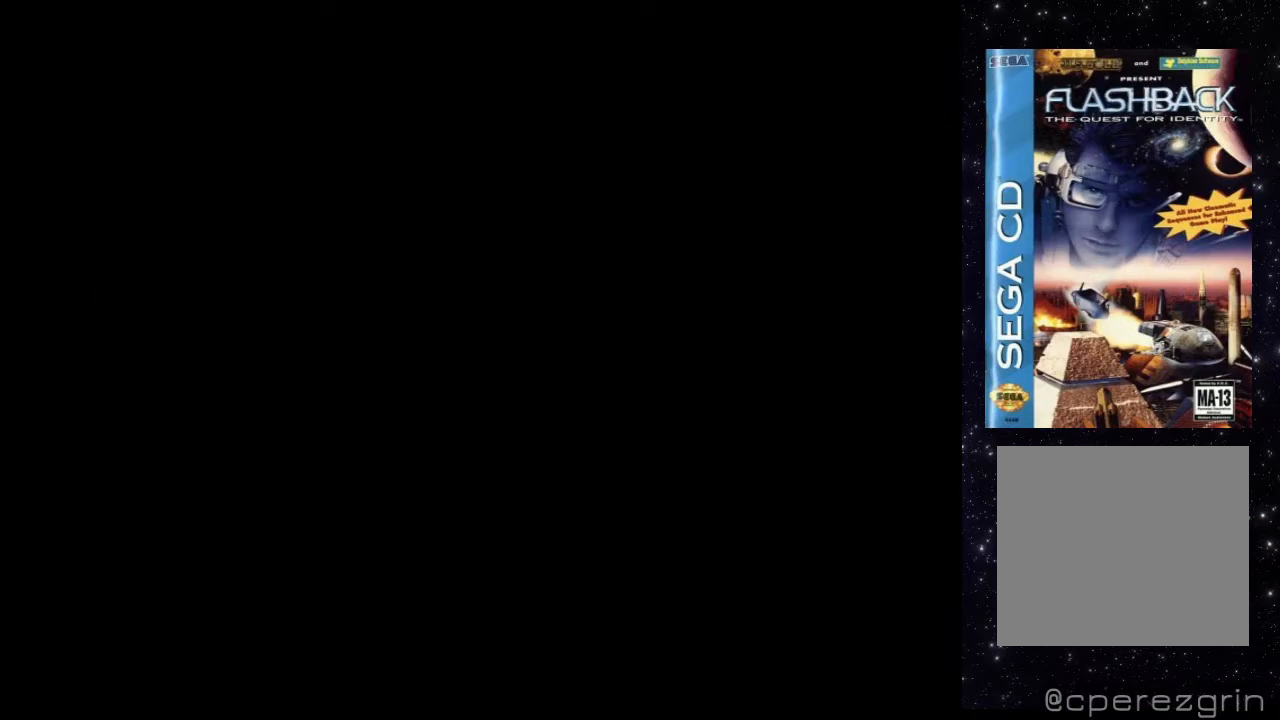
{"buttons": [], "events": []}
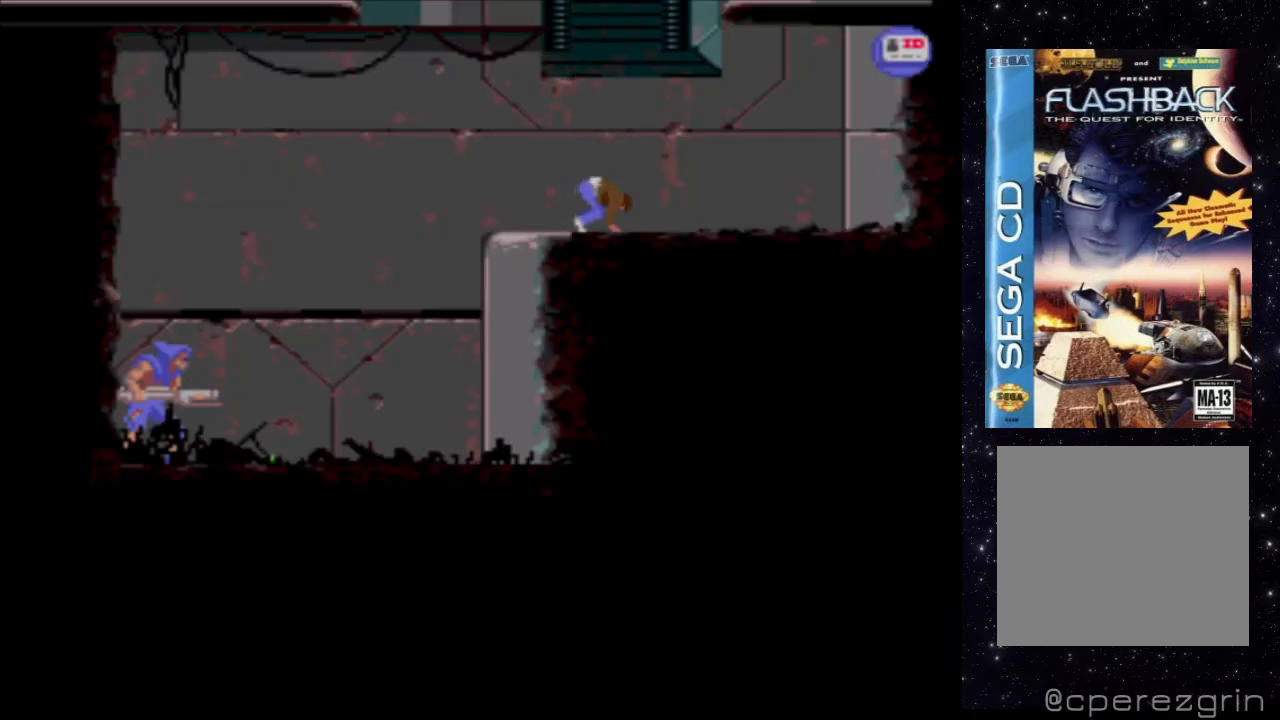
{"buttons": ["B"], "events": [[440, "B", "down"]]}
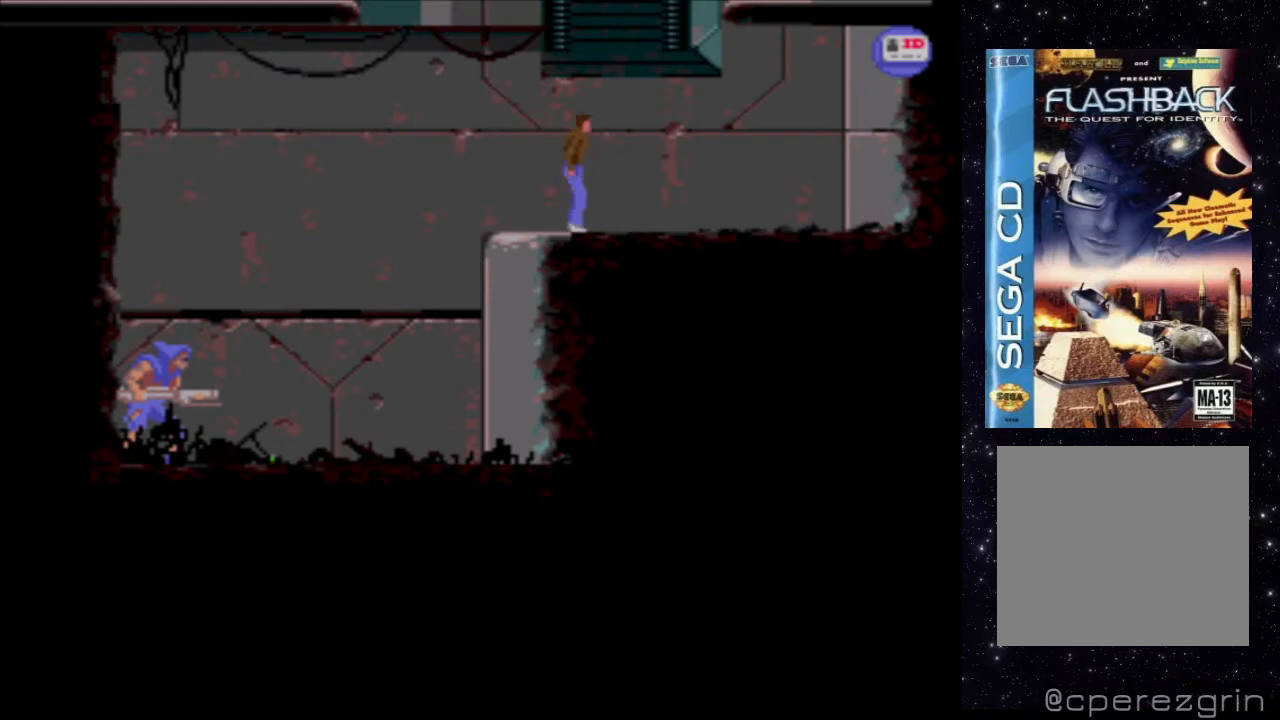
{"buttons": [], "events": [[180, "B", "up"]]}
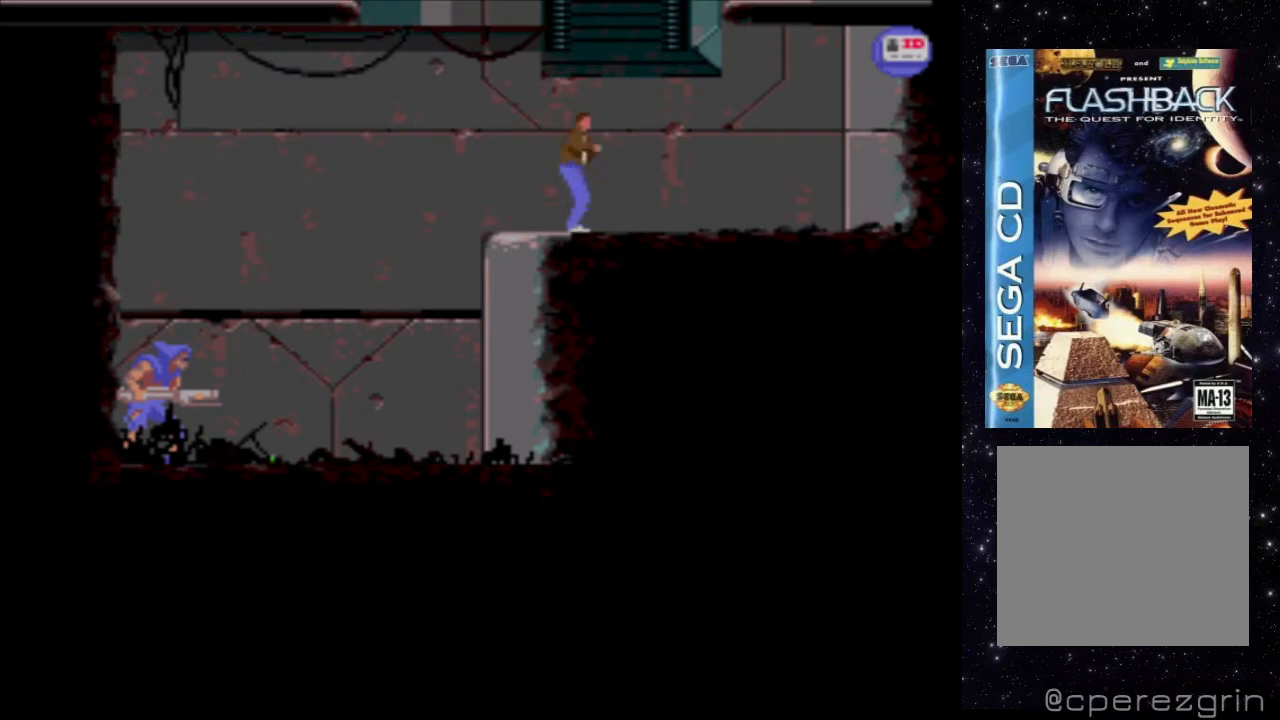
{"buttons": ["DPAD_LEFT"], "events": [[480, "DPAD_LEFT", "down"]]}
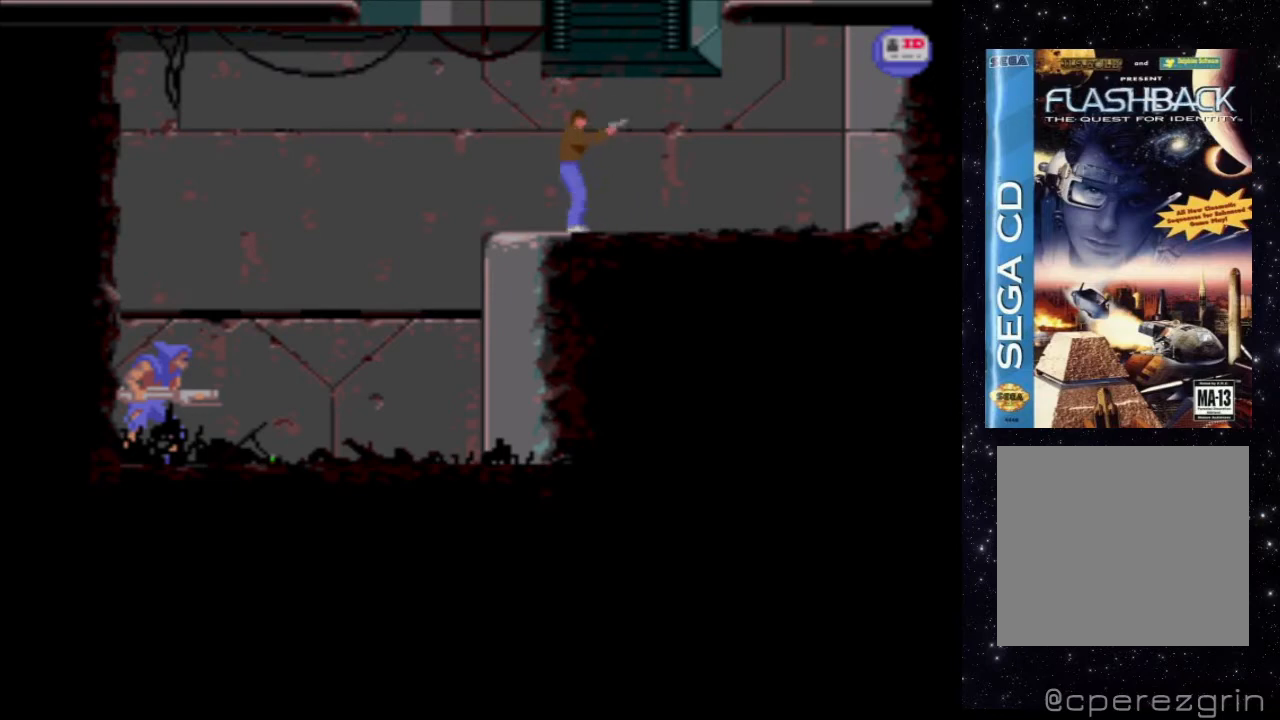
{"buttons": [], "events": [[260, "DPAD_LEFT", "up"]]}
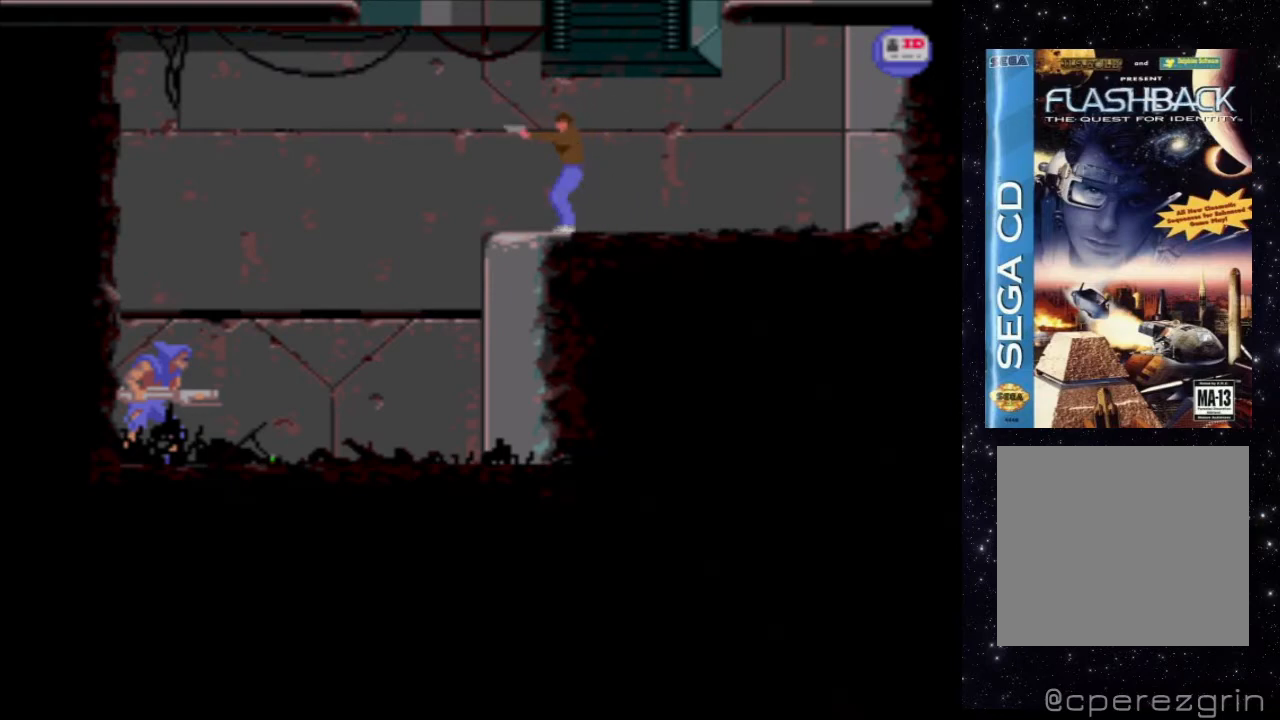
{"buttons": ["DPAD_LEFT"], "events": [[140, "DPAD_LEFT", "down"]]}
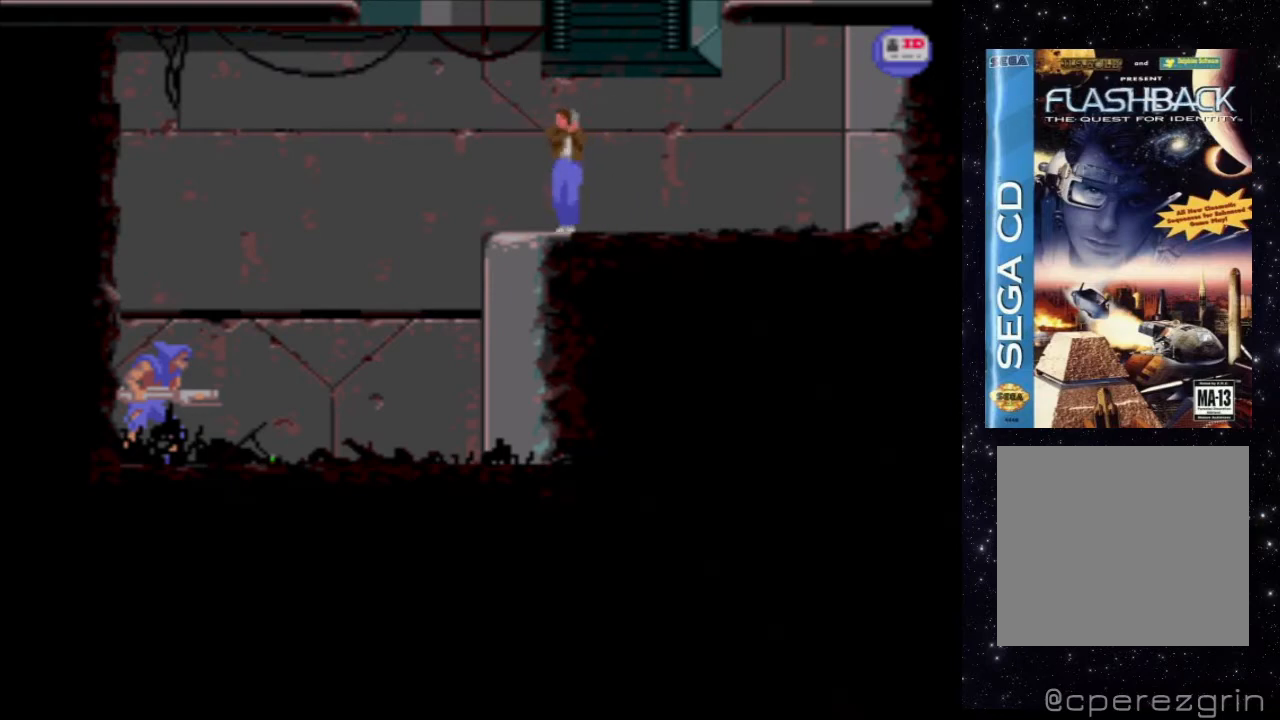
{"buttons": ["DPAD_LEFT"], "events": []}
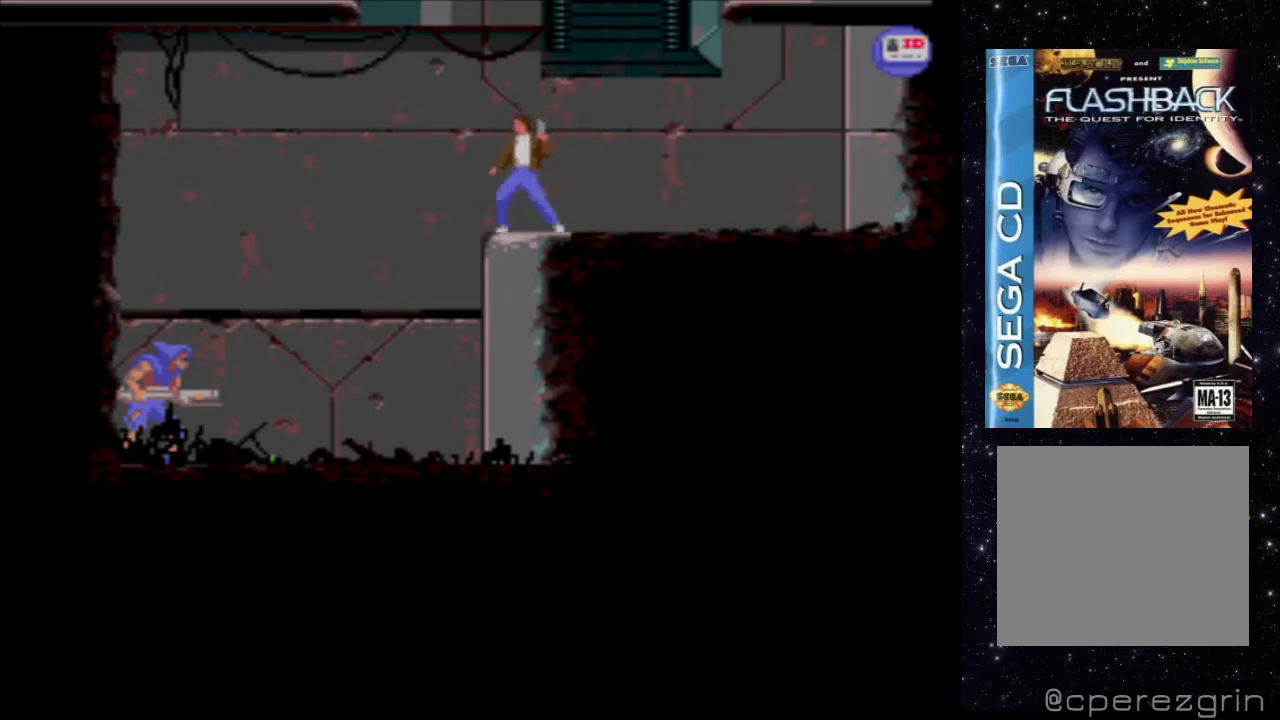
{"buttons": ["DPAD_LEFT"], "events": []}
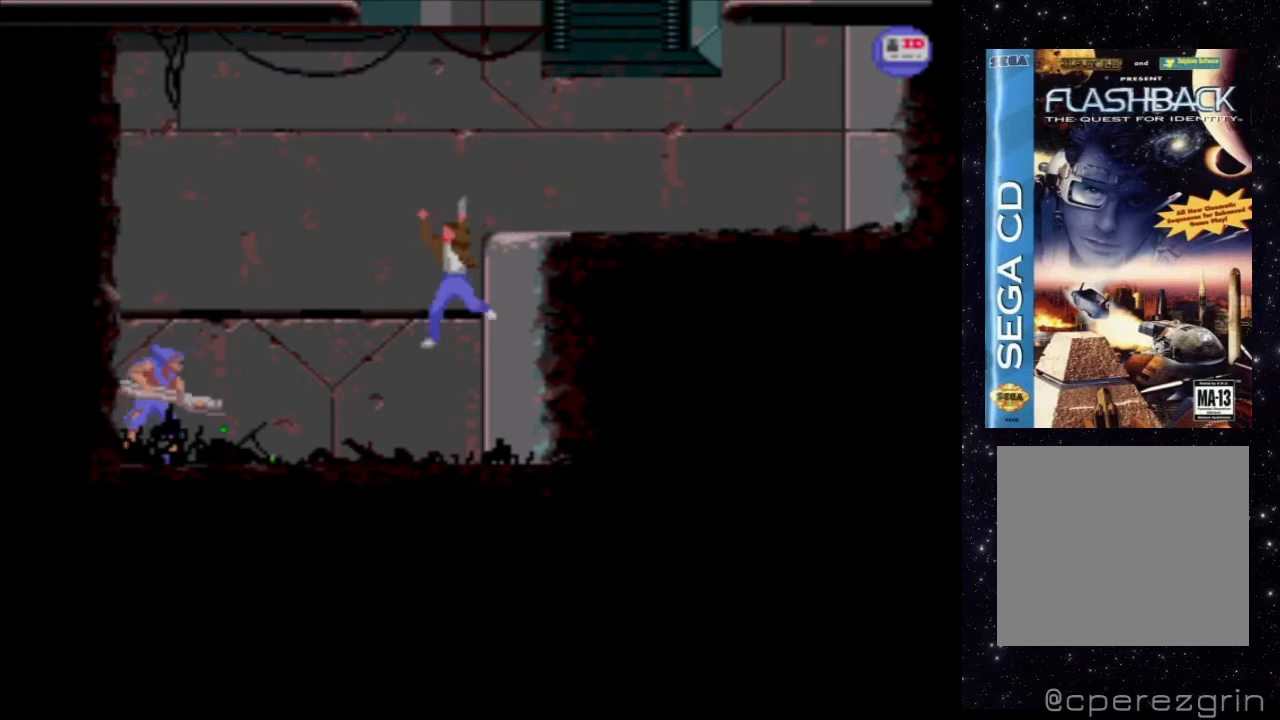
{"buttons": [], "events": [[20, "DPAD_LEFT", "up"], [80, "X", "down"], [240, "X", "up"], [300, "X", "down"], [440, "X", "up"]]}
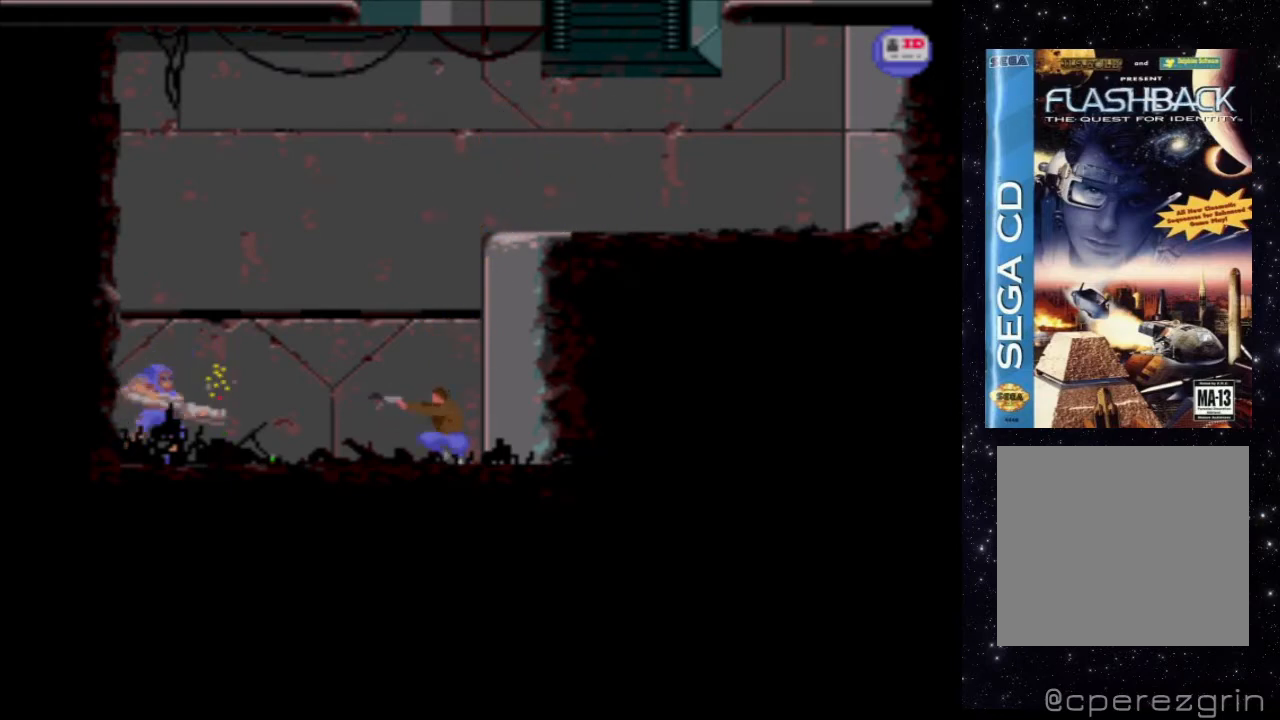
{"buttons": [], "events": [[20, "X", "down"], [160, "X", "up"], [220, "X", "down"], [340, "X", "up"]]}
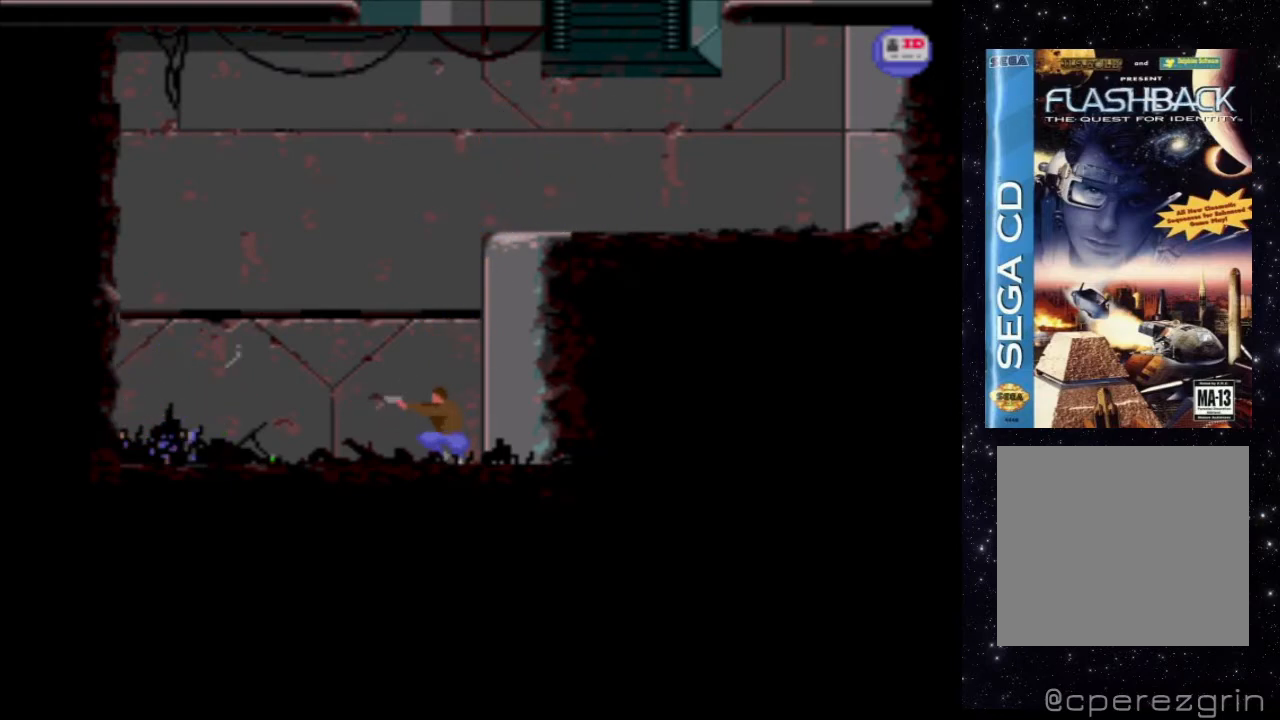
{"buttons": ["B"], "events": [[500, "B", "down"]]}
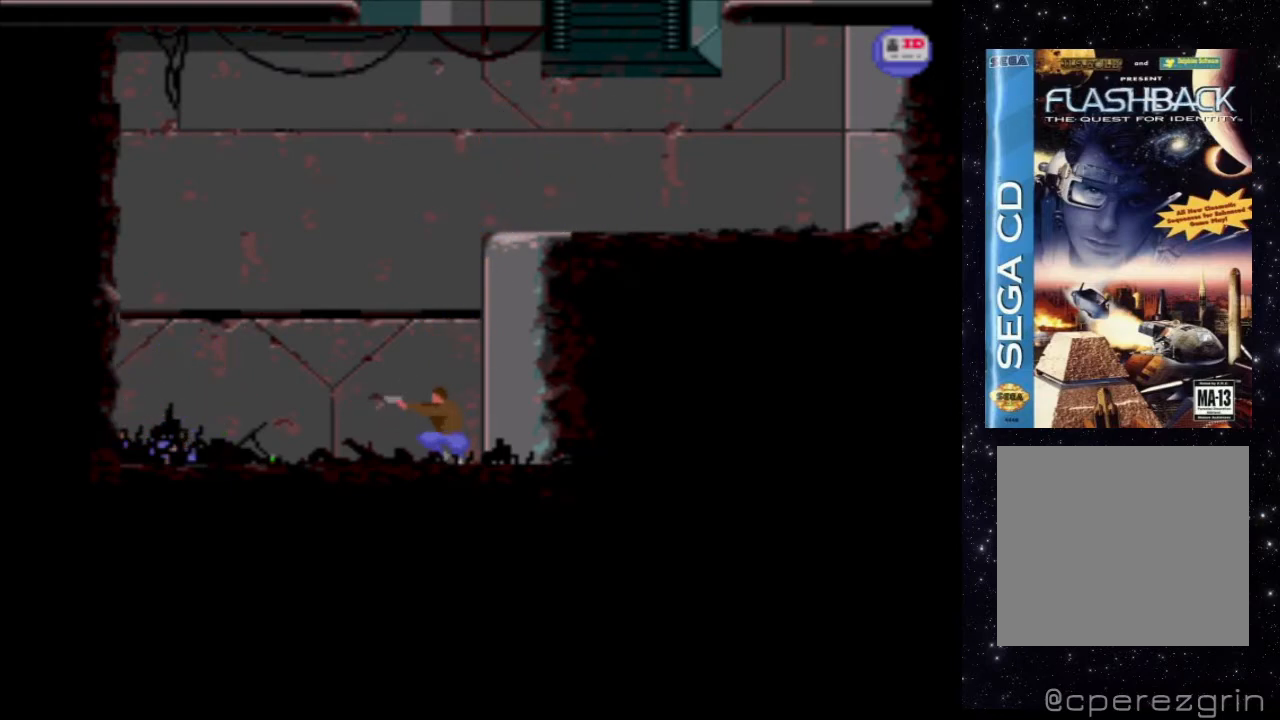
{"buttons": [], "events": [[160, "B", "up"]]}
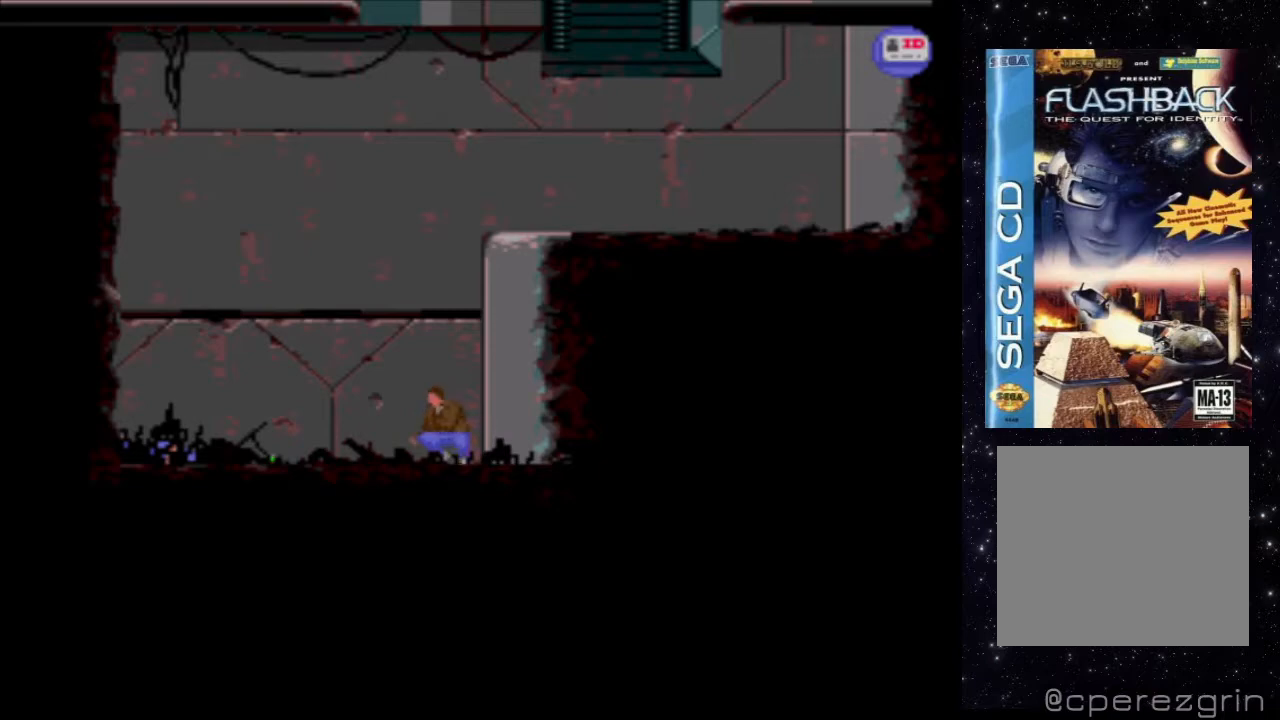
{"buttons": [], "events": []}
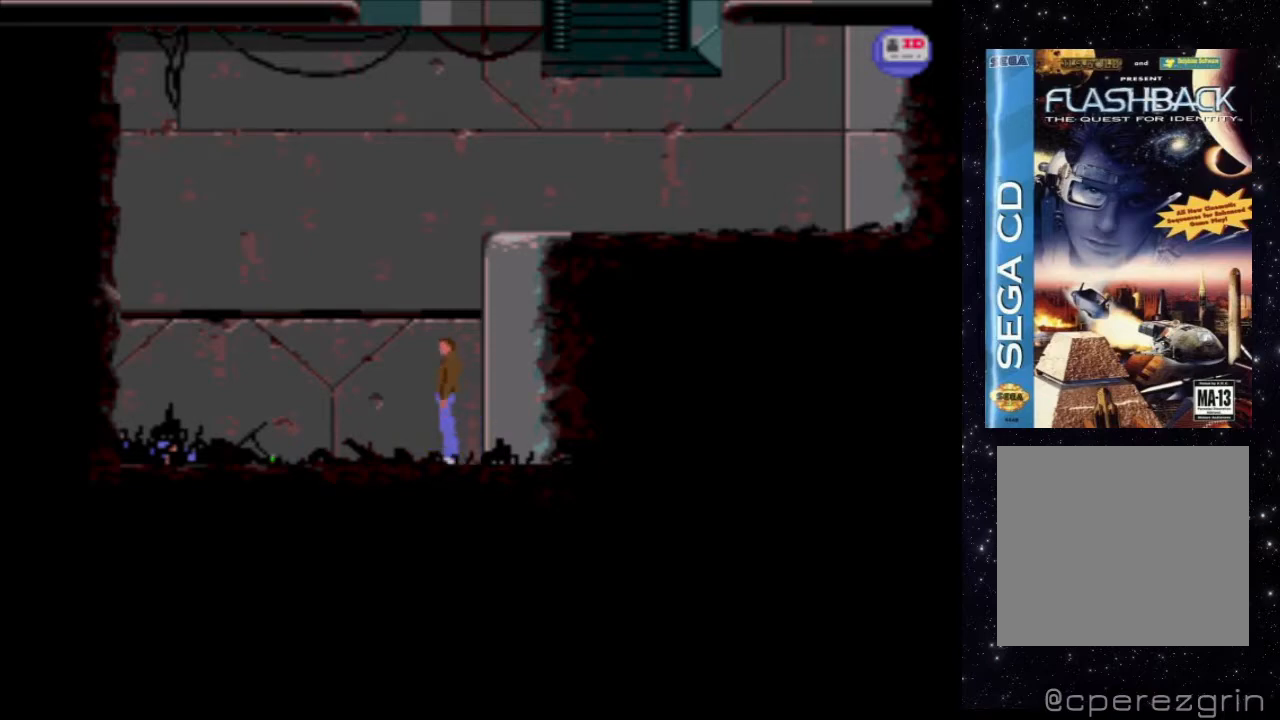
{"buttons": ["DPAD_LEFT"], "events": [[120, "DPAD_LEFT", "down"]]}
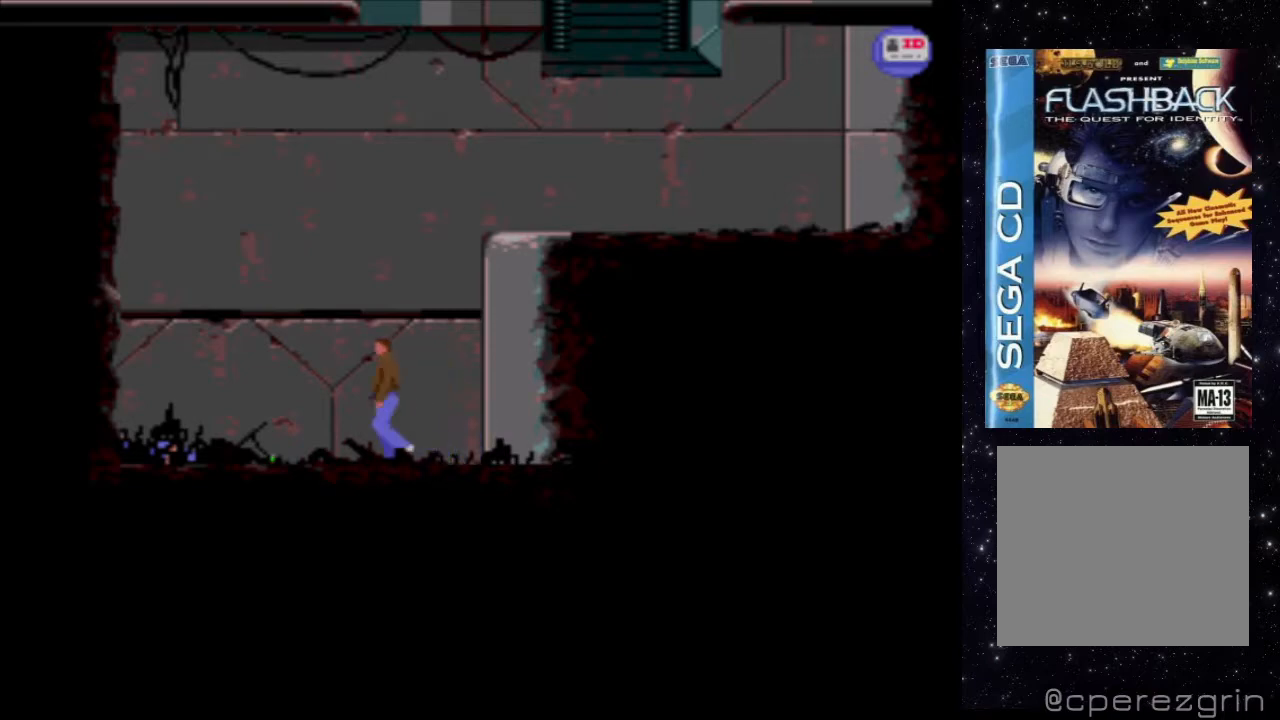
{"buttons": ["DPAD_LEFT"], "events": []}
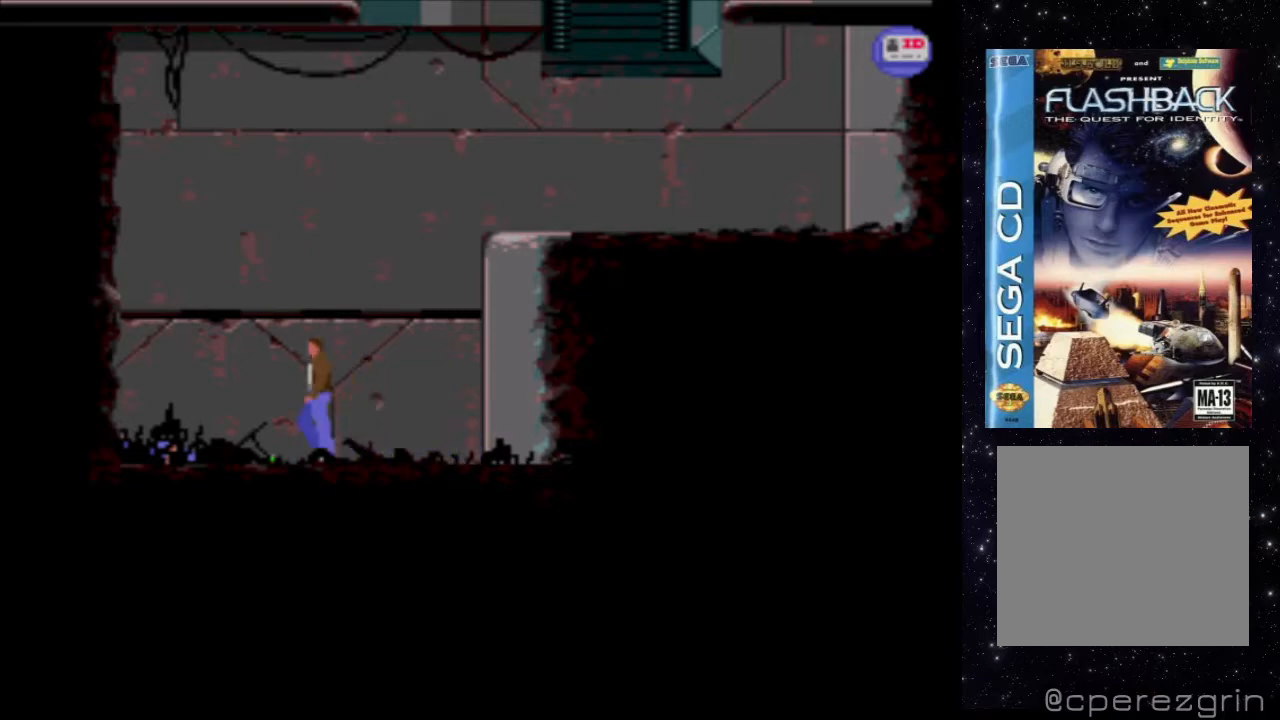
{"buttons": ["X"], "events": [[100, "DPAD_LEFT", "up"], [360, "X", "down"]]}
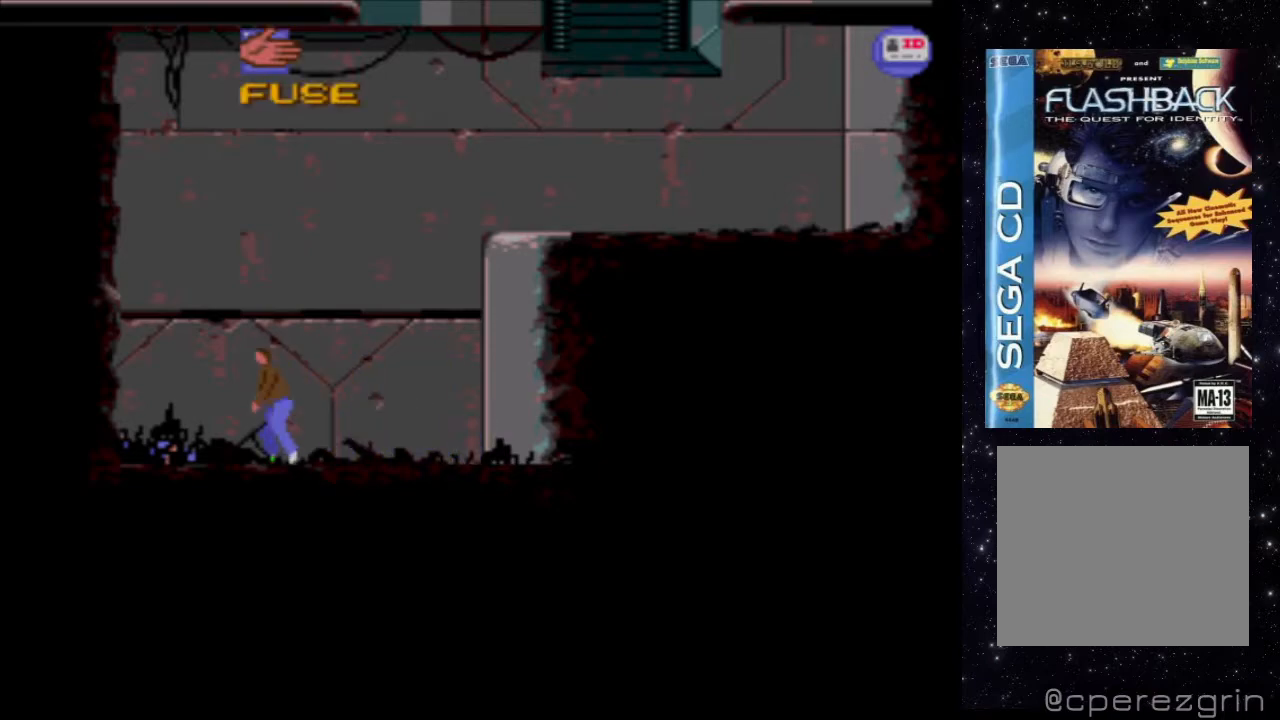
{"buttons": ["X"], "events": []}
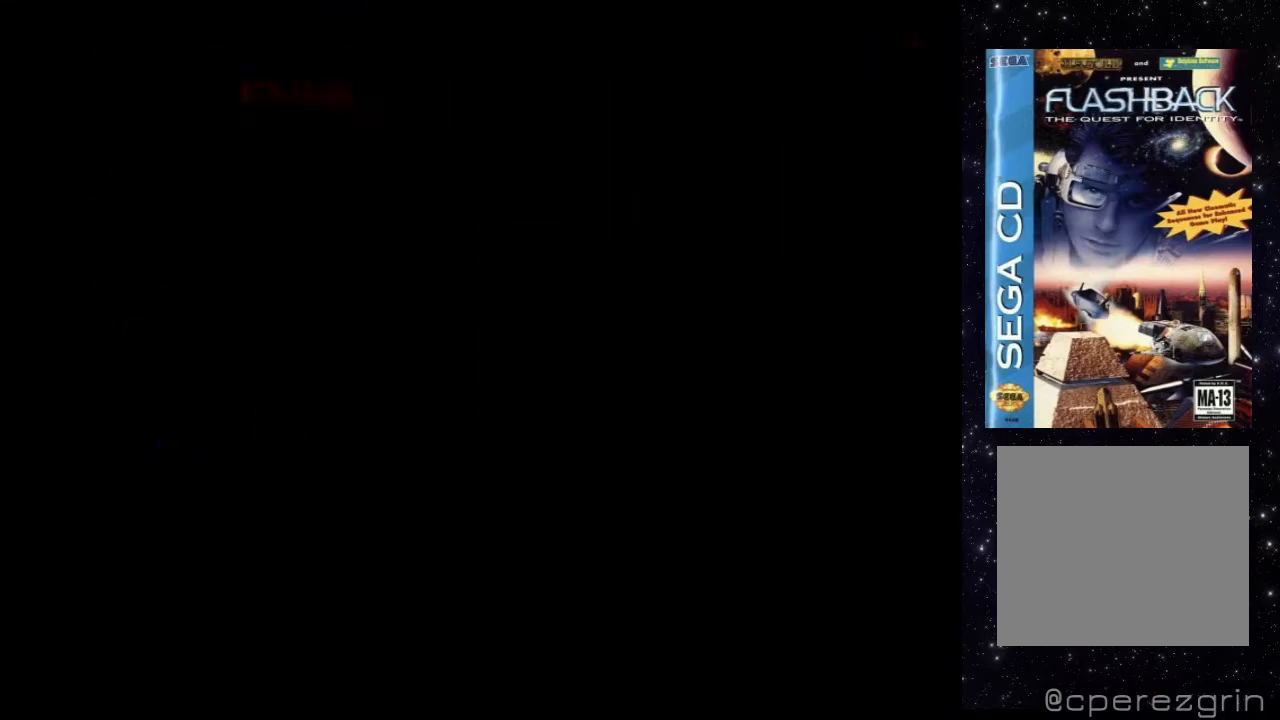
{"buttons": [], "events": [[140, "X", "up"]]}